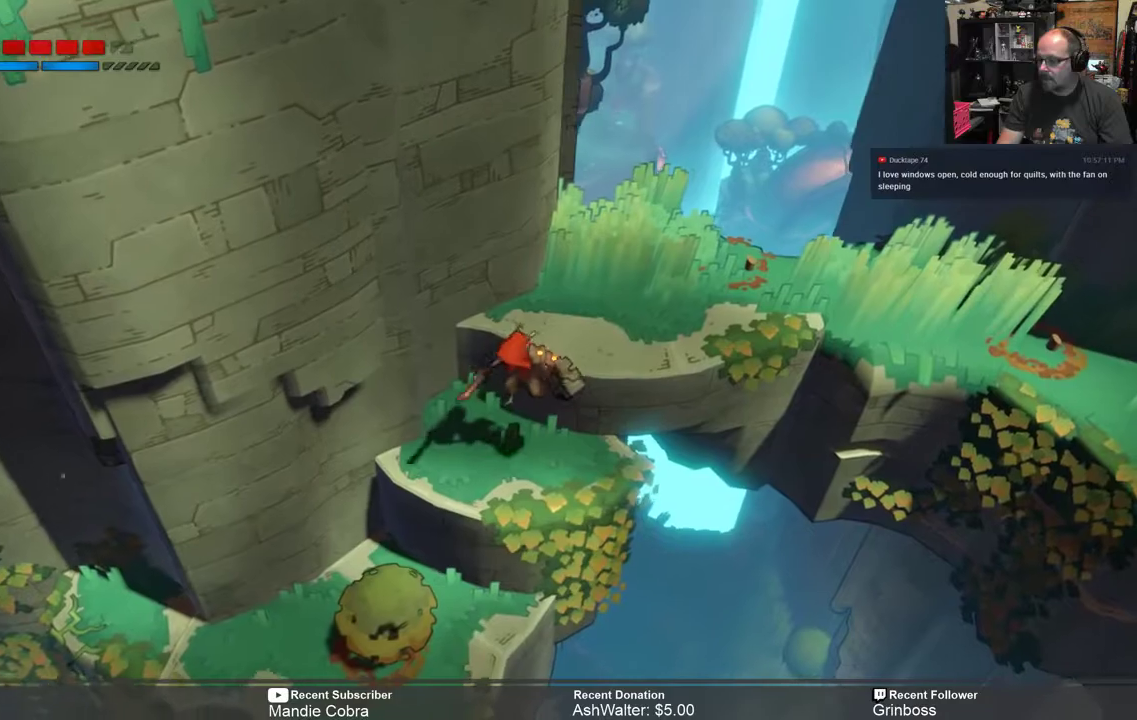
Gameplay with a controller (Xbox layout); each line is a JSON object with the inputs held at the frame after it. "events" lists button and stick changes between this image and that frame as [ms after this image, input, new state], when the widget could be followed in between.
{"buttons": ["R2"], "left_stick": "down-left", "right_stick": "center", "events": [[483, "left_stick", "down-left"]]}
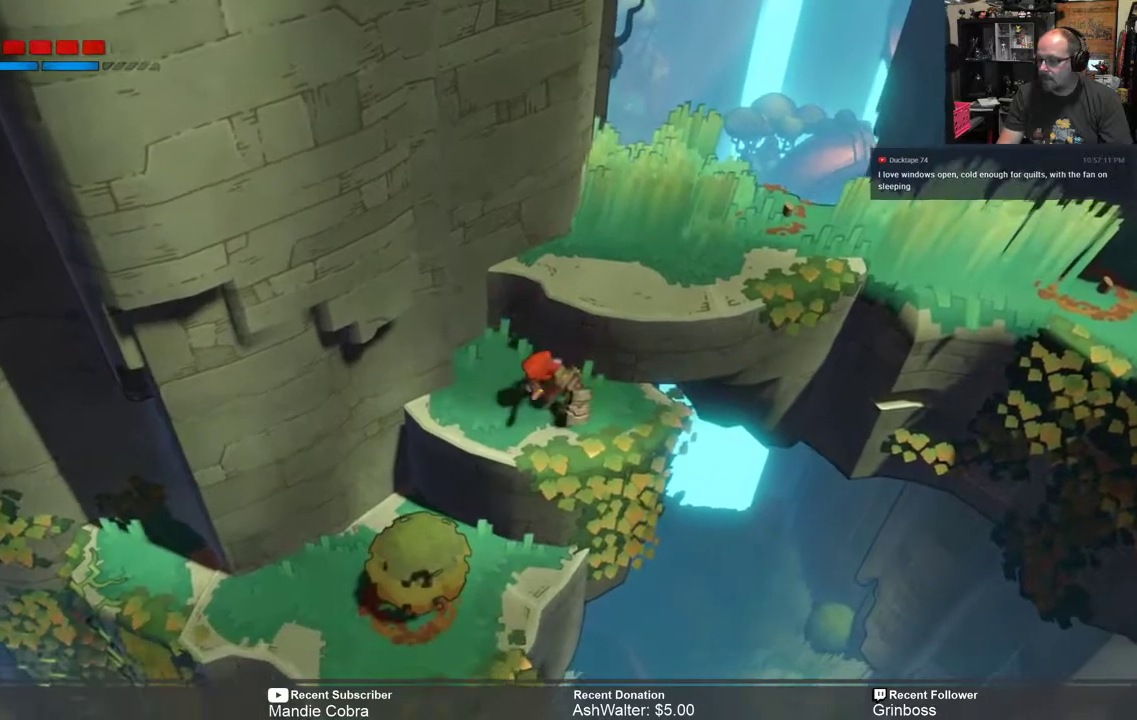
{"buttons": ["R2"], "left_stick": "down-left", "right_stick": "center", "events": [[217, "left_stick", "center"], [500, "left_stick", "down-left"]]}
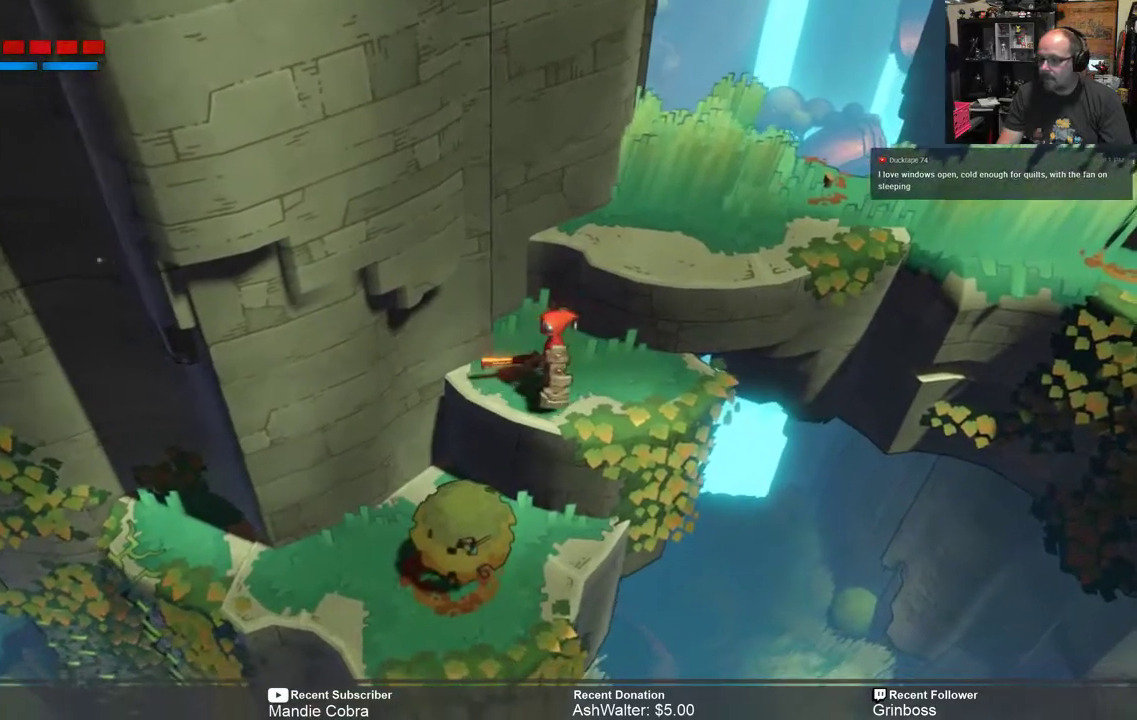
{"buttons": ["R2"], "left_stick": "down-left", "right_stick": "center", "events": [[283, "left_stick", "center"], [450, "left_stick", "down-left"]]}
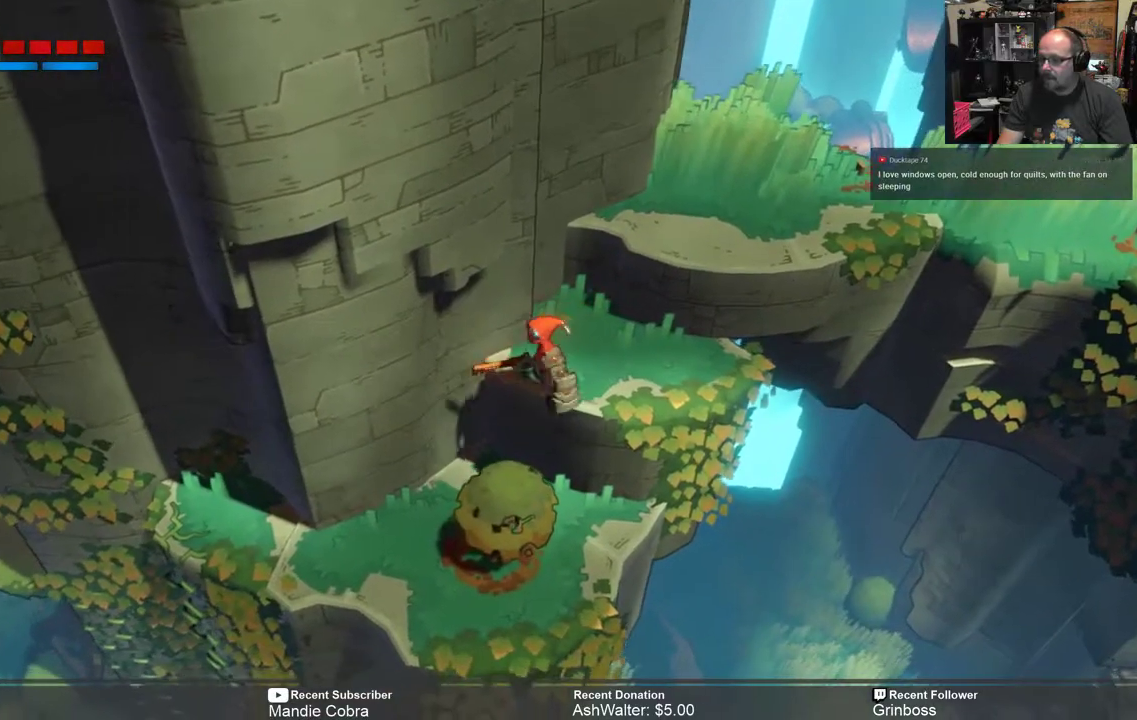
{"buttons": ["R2"], "left_stick": "center", "right_stick": "center", "events": [[267, "left_stick", "center"]]}
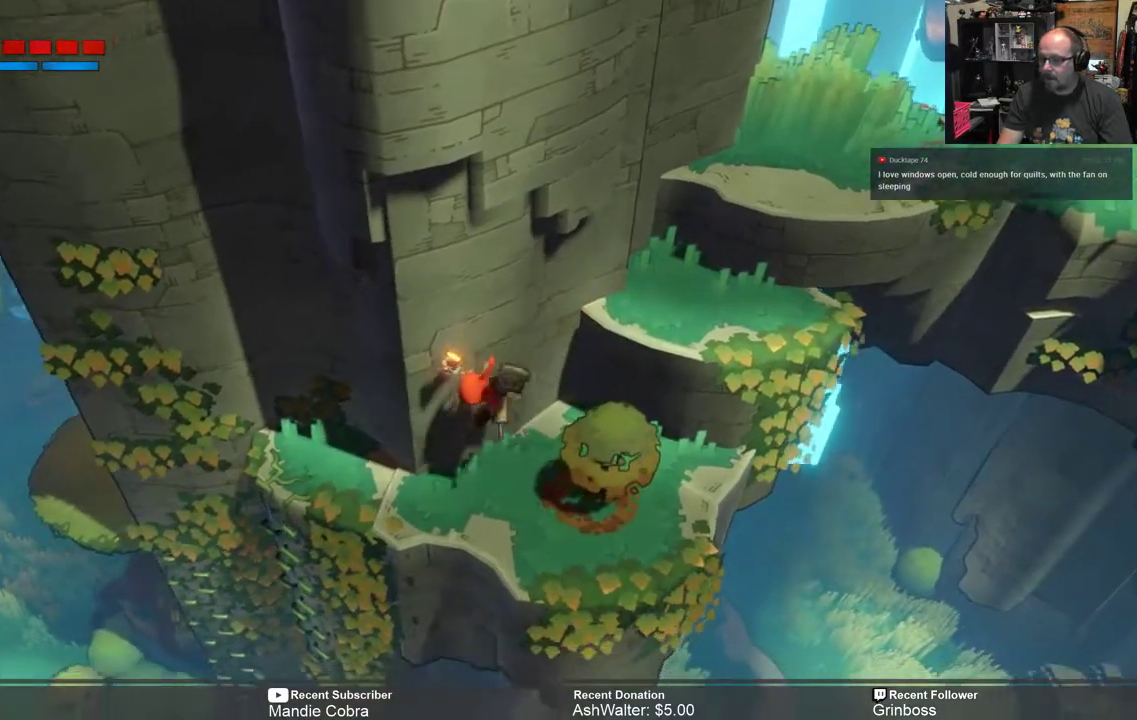
{"buttons": ["R2"], "left_stick": "center", "right_stick": "center", "events": []}
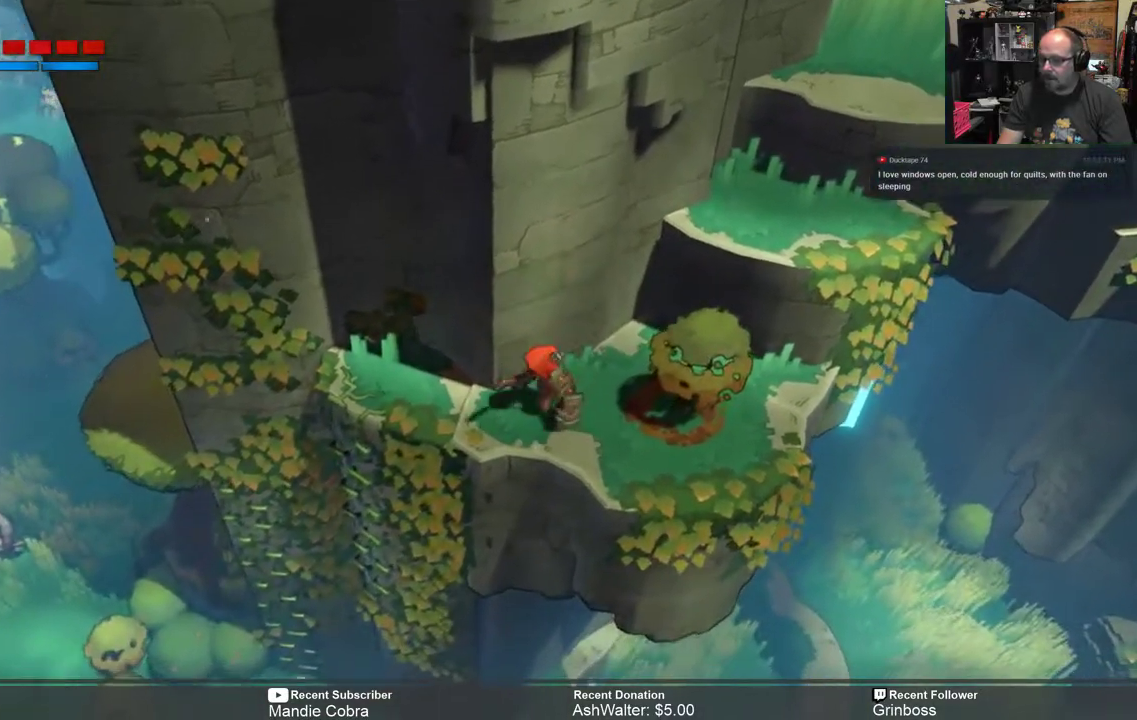
{"buttons": ["R2"], "left_stick": "center", "right_stick": "center", "events": [[300, "left_stick", "down-left"], [500, "left_stick", "center"]]}
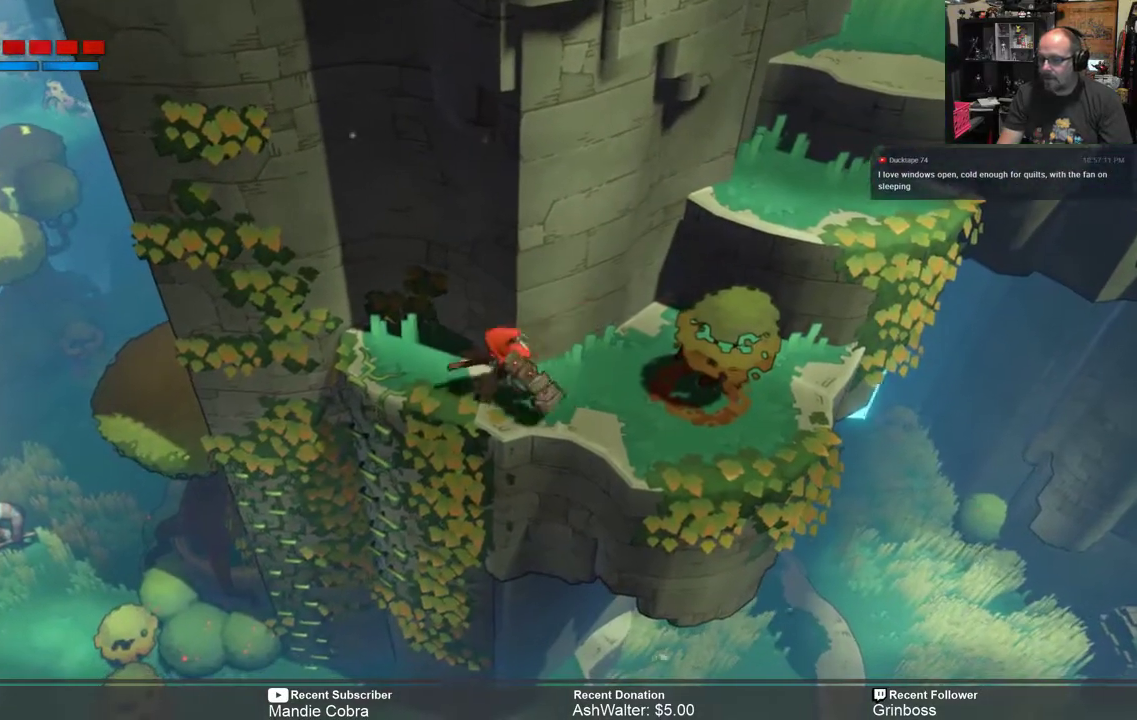
{"buttons": ["R2"], "left_stick": "center", "right_stick": "center", "events": [[117, "left_stick", "left"], [250, "left_stick", "up-left"], [417, "left_stick", "center"]]}
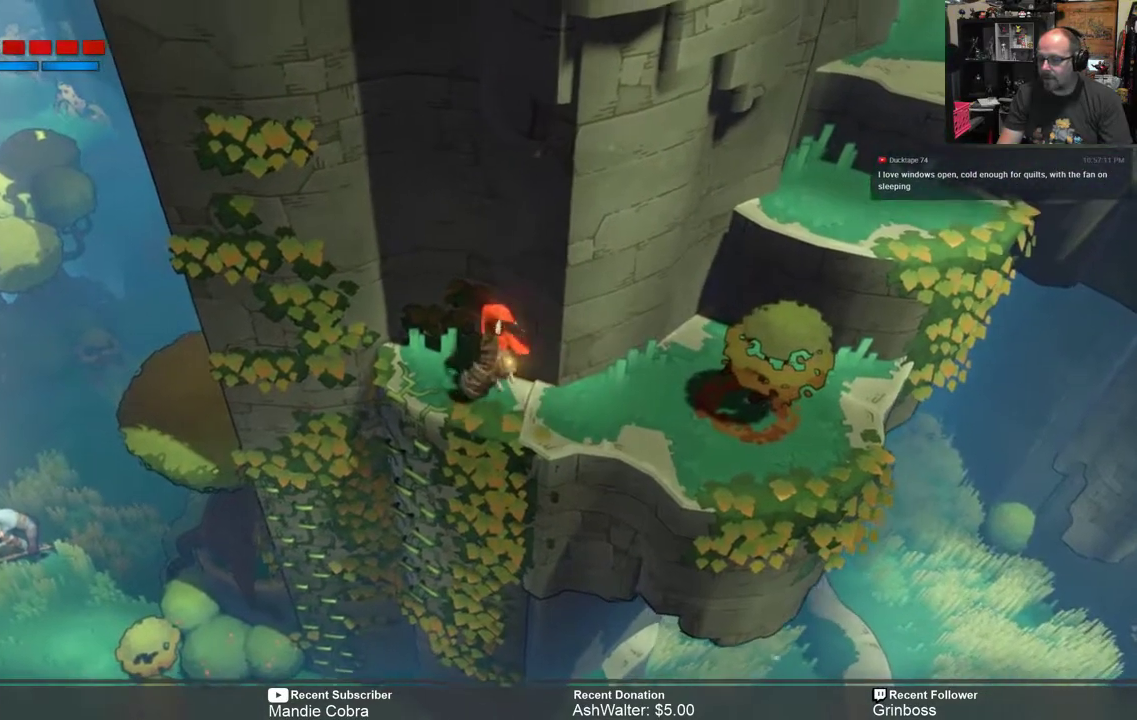
{"buttons": ["R2"], "left_stick": "center", "right_stick": "center", "events": [[183, "left_stick", "up-left"], [383, "left_stick", "center"]]}
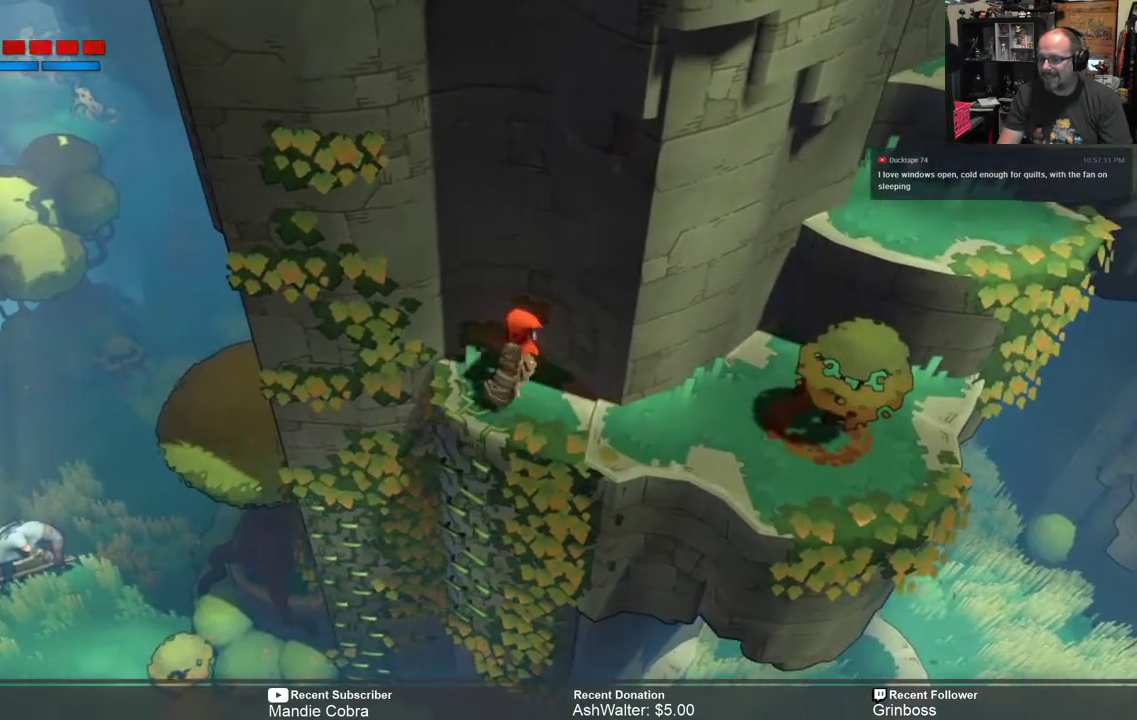
{"buttons": ["R2"], "left_stick": "center", "right_stick": "center", "events": [[17, "left_stick", "down-left"], [383, "left_stick", "center"]]}
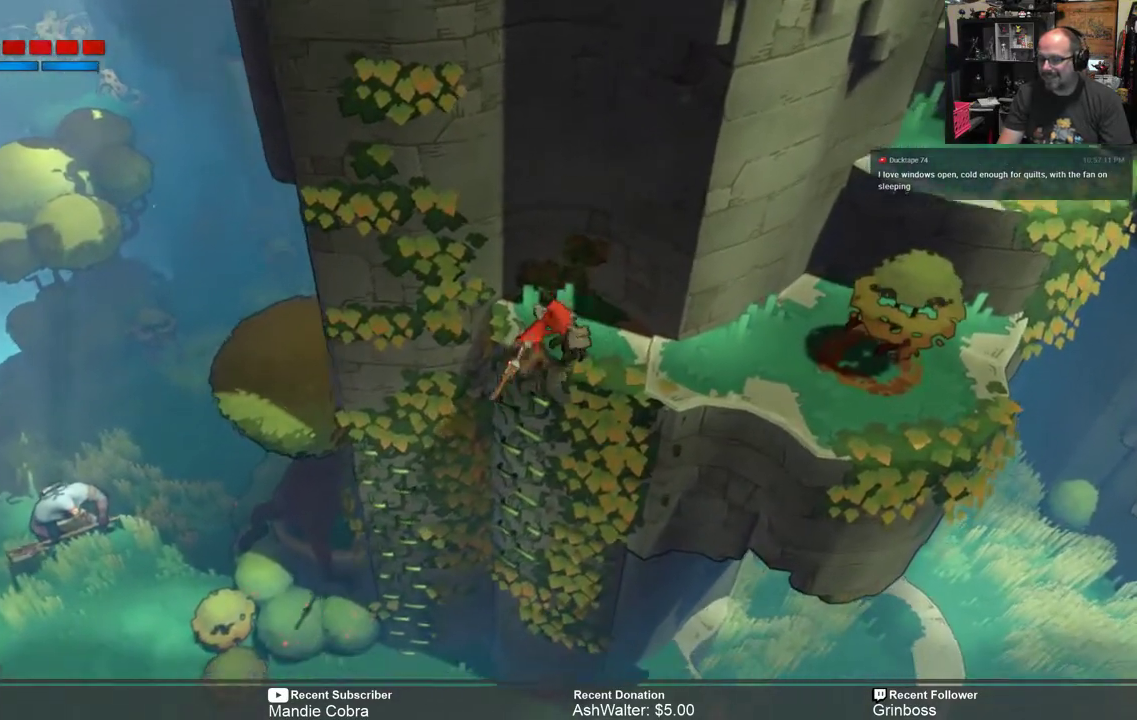
{"buttons": ["R2"], "left_stick": "center", "right_stick": "center", "events": []}
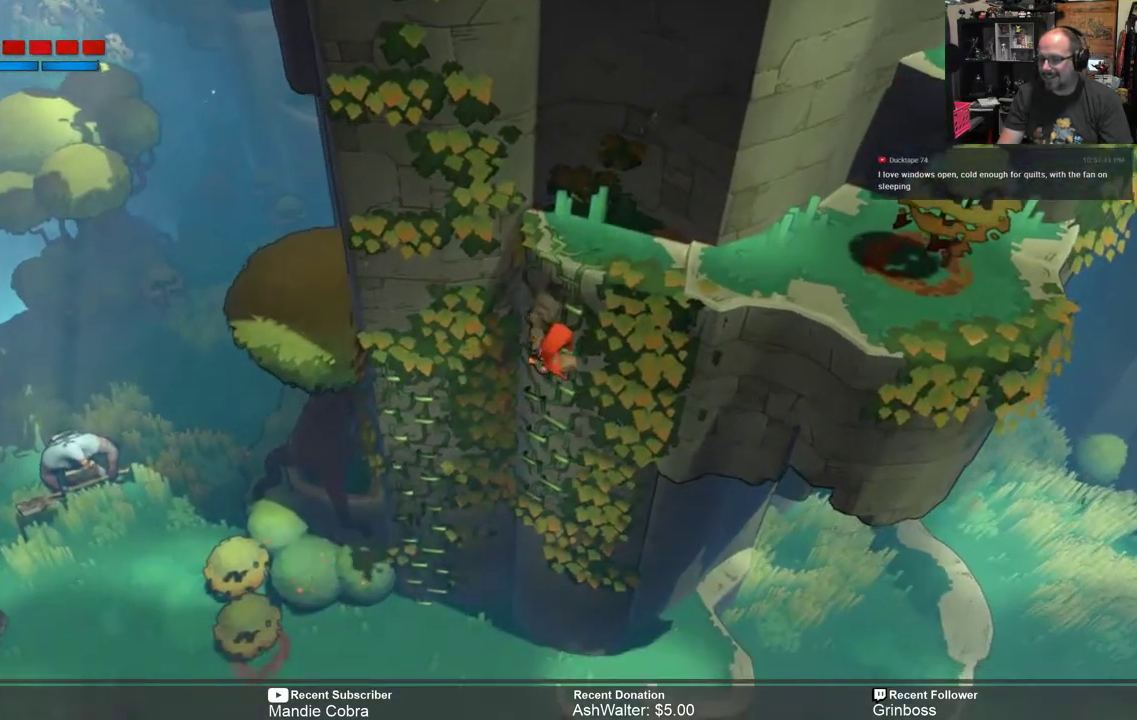
{"buttons": ["R2"], "left_stick": "down-left", "right_stick": "center", "events": [[117, "left_stick", "down-left"]]}
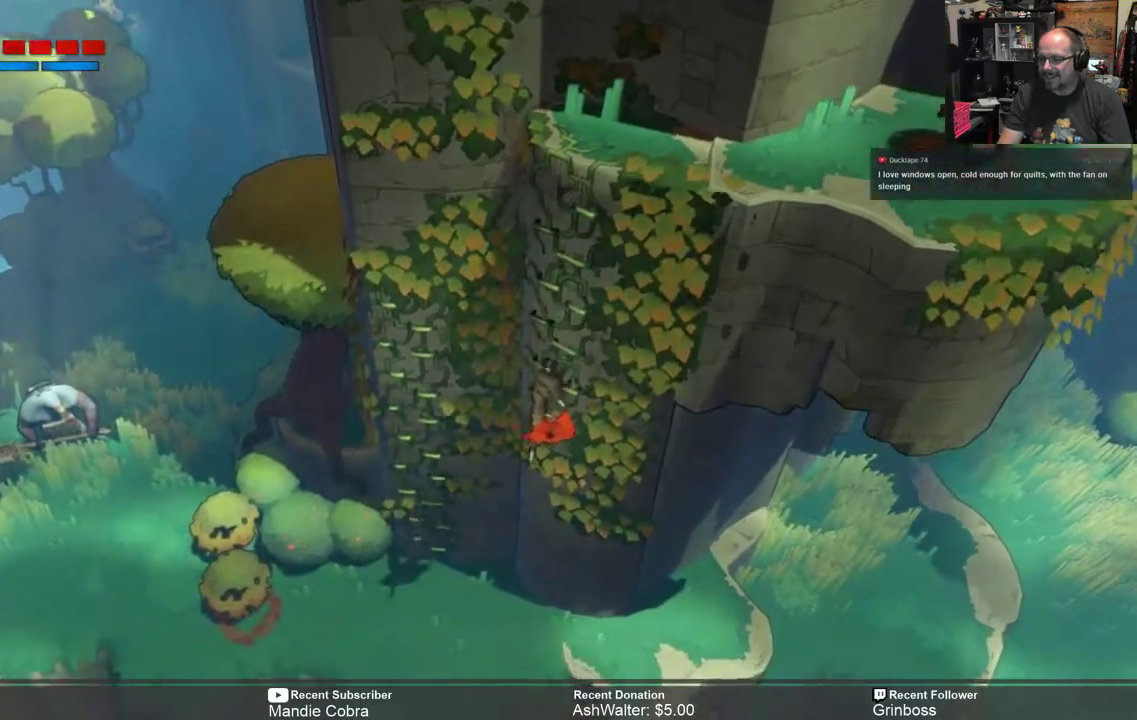
{"buttons": ["R2"], "left_stick": "down-left", "right_stick": "center", "events": []}
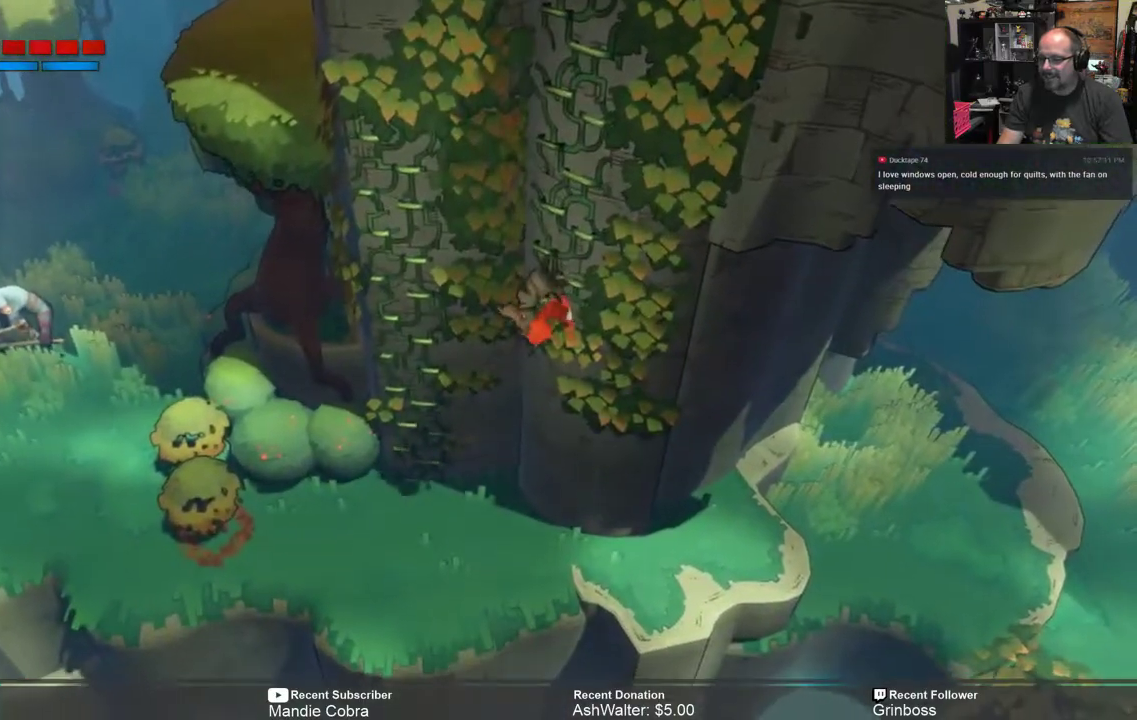
{"buttons": ["R2"], "left_stick": "up-left", "right_stick": "center", "events": [[167, "left_stick", "left"], [333, "left_stick", "up-left"]]}
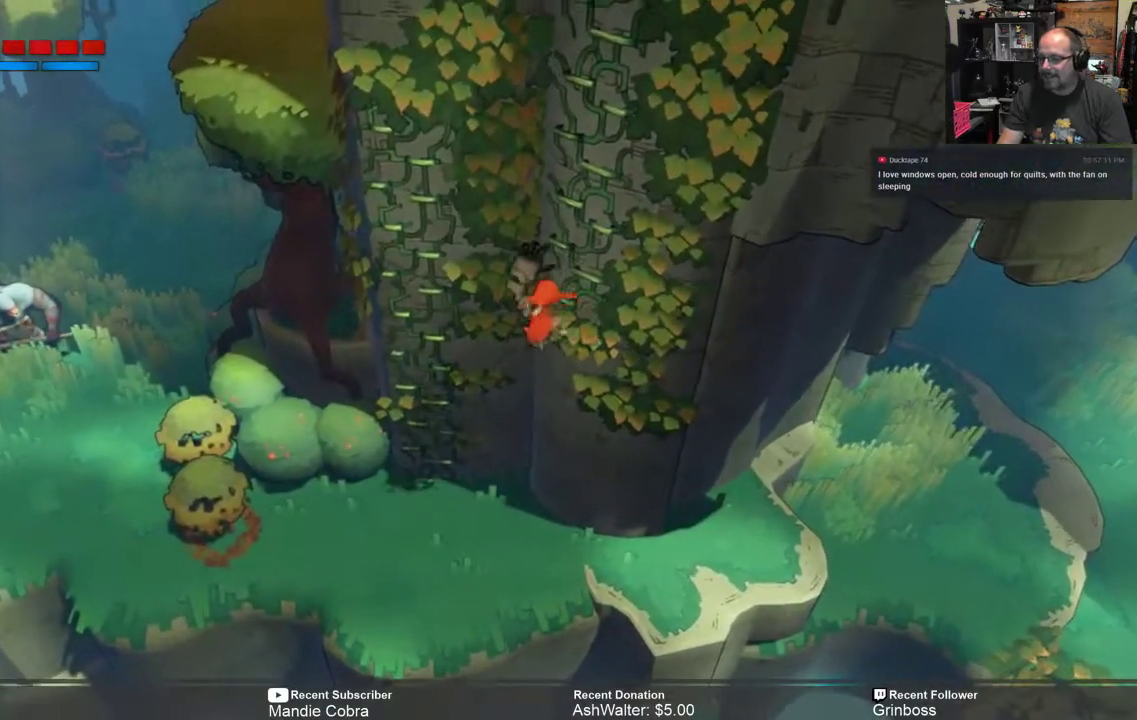
{"buttons": ["R2"], "left_stick": "up-left", "right_stick": "center", "events": []}
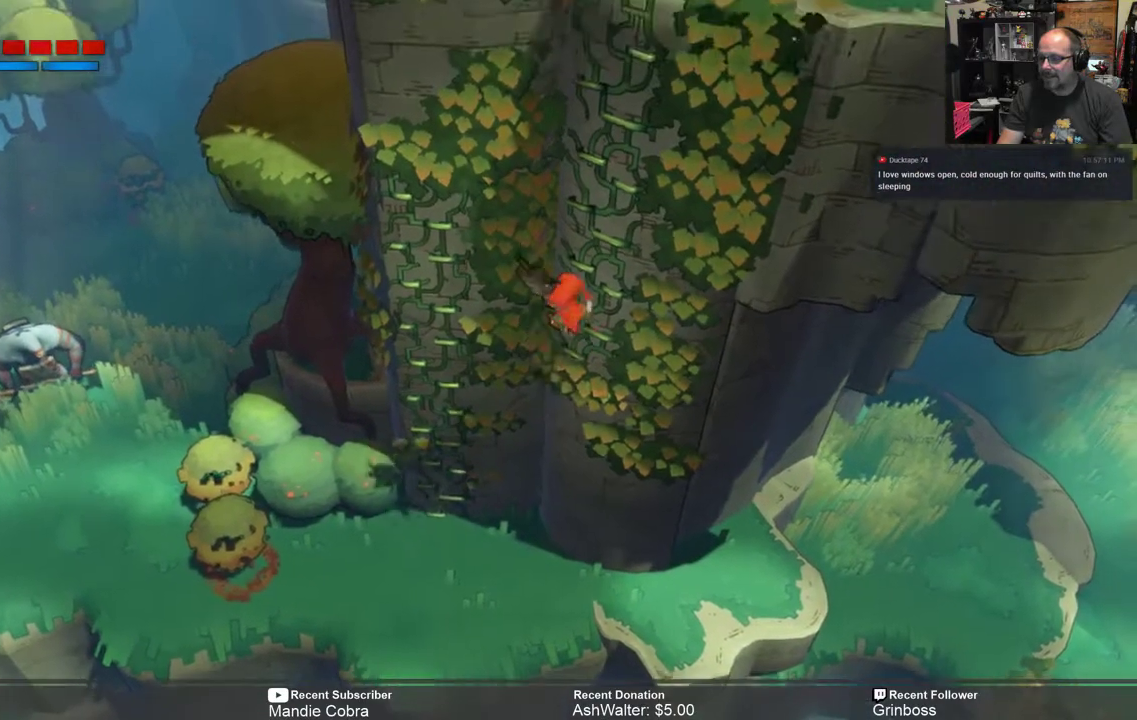
{"buttons": ["R2"], "left_stick": "left", "right_stick": "center", "events": [[83, "A", "down"], [183, "A", "up"], [317, "left_stick", "left"]]}
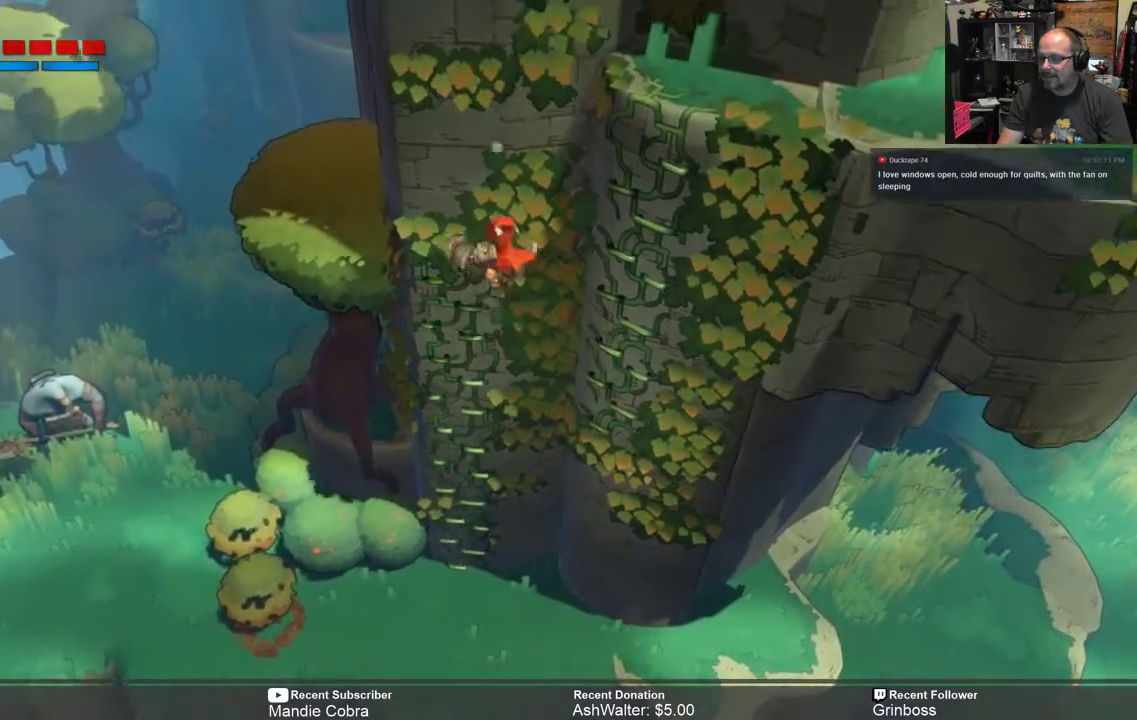
{"buttons": ["R2"], "left_stick": "down", "right_stick": "center", "events": [[183, "left_stick", "center"], [417, "left_stick", "down"]]}
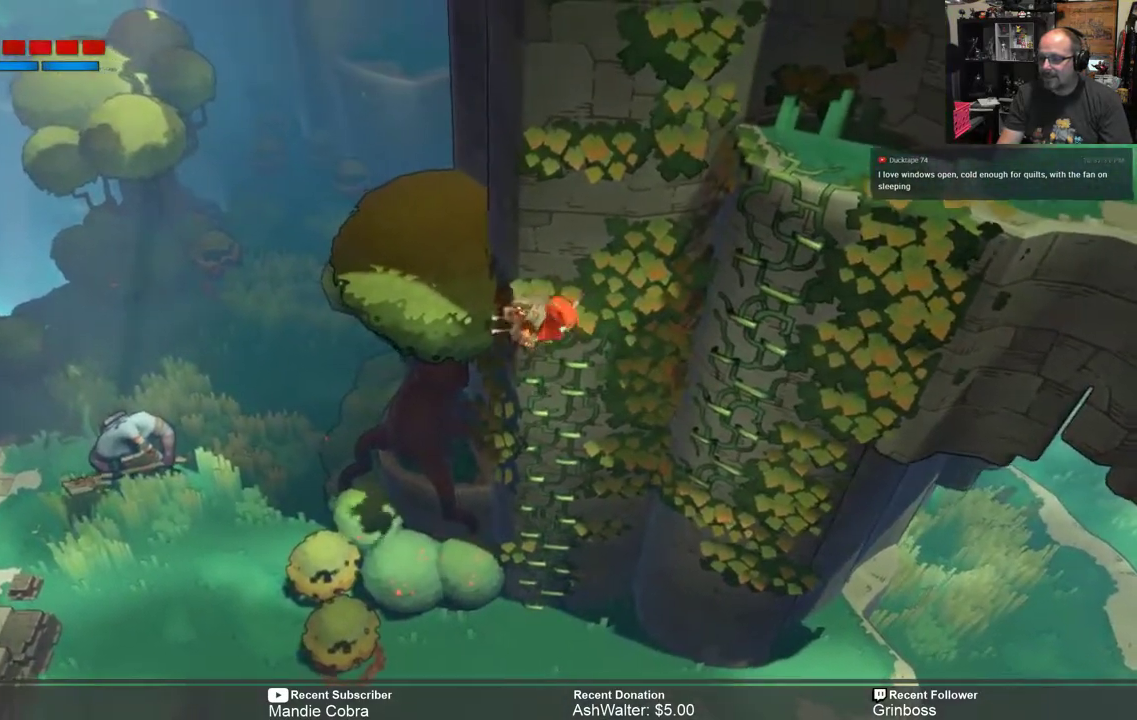
{"buttons": ["R2"], "left_stick": "down", "right_stick": "center", "events": []}
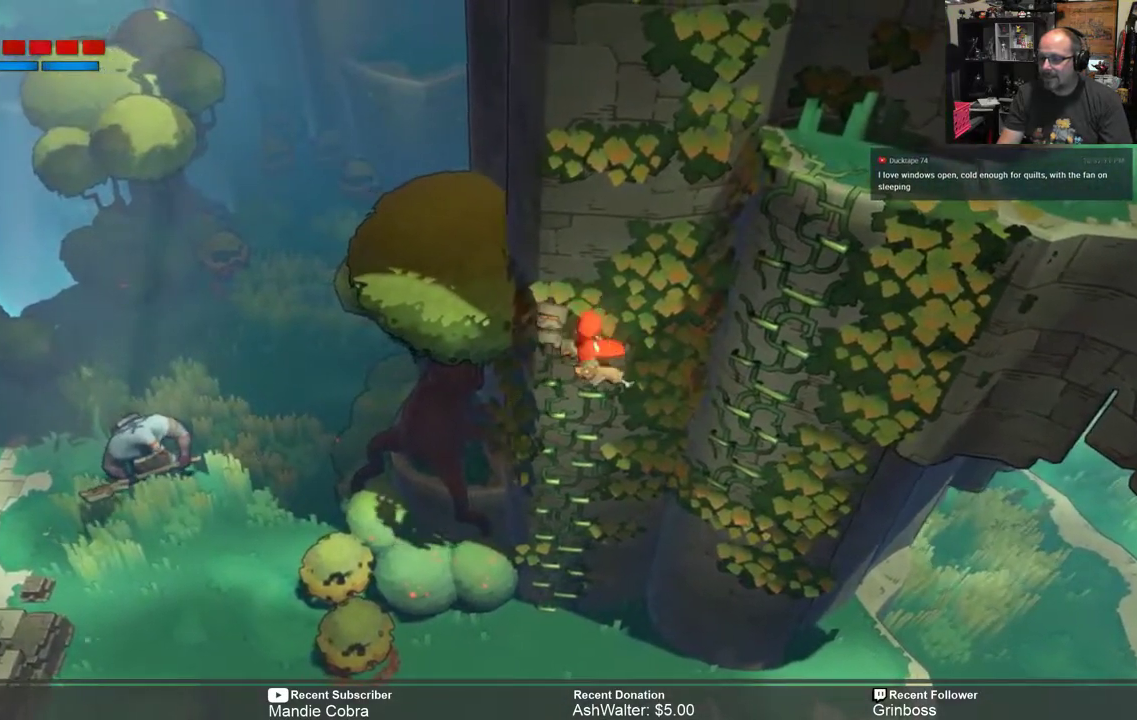
{"buttons": ["R2"], "left_stick": "down", "right_stick": "center", "events": []}
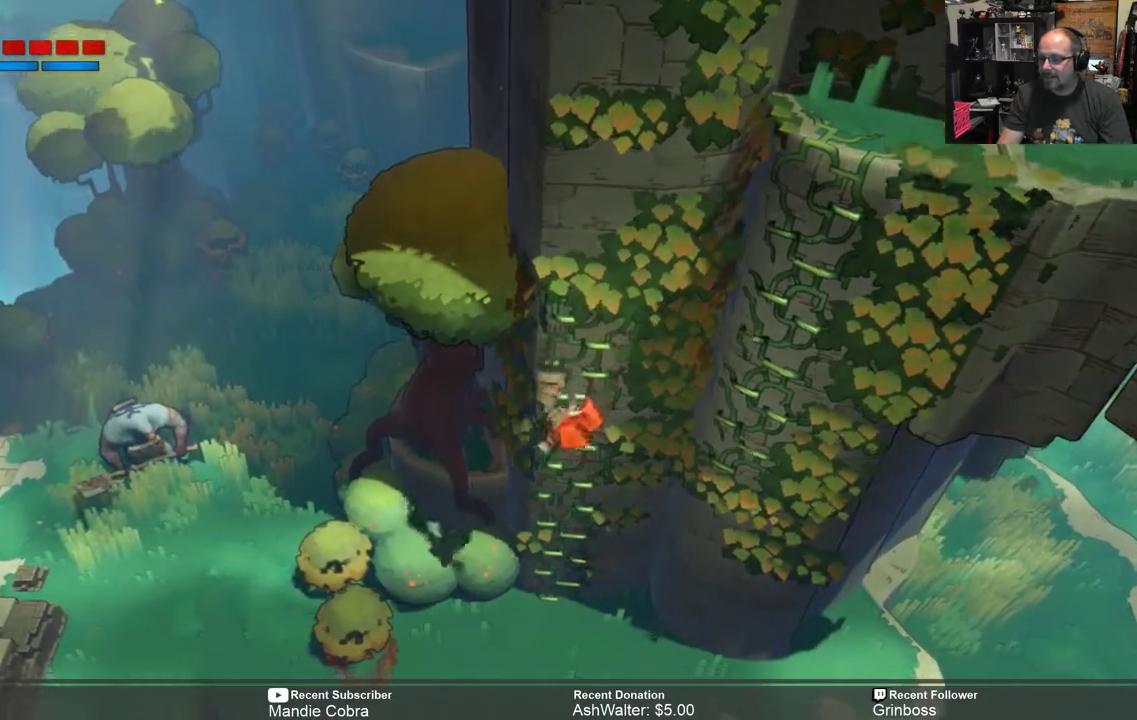
{"buttons": ["R2"], "left_stick": "down", "right_stick": "center", "events": [[33, "left_stick", "down-right"], [233, "left_stick", "down"]]}
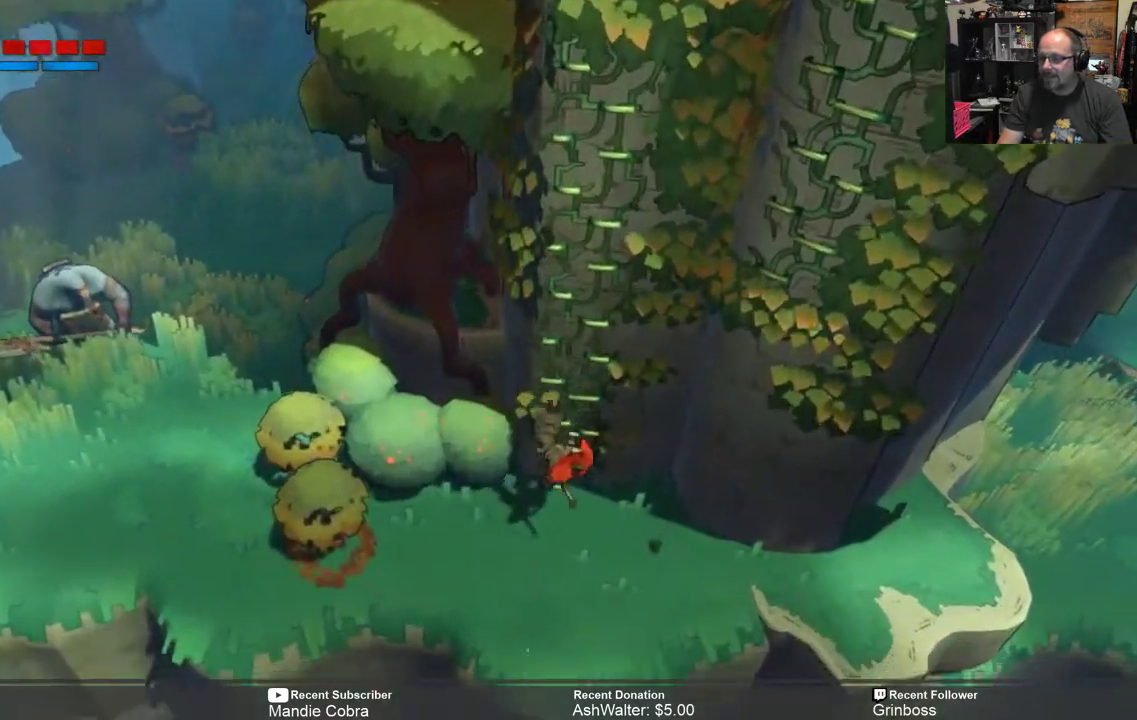
{"buttons": ["R2"], "left_stick": "center", "right_stick": "center", "events": [[250, "left_stick", "center"]]}
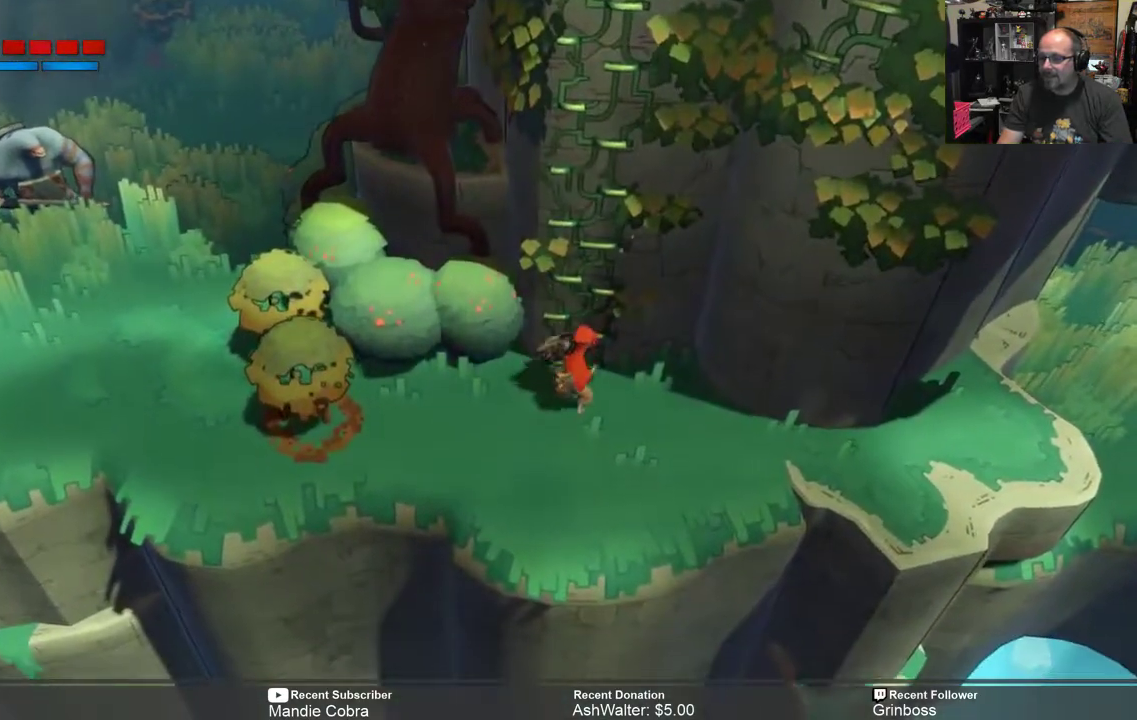
{"buttons": ["R2"], "left_stick": "down-right", "right_stick": "center", "events": [[417, "left_stick", "down-right"]]}
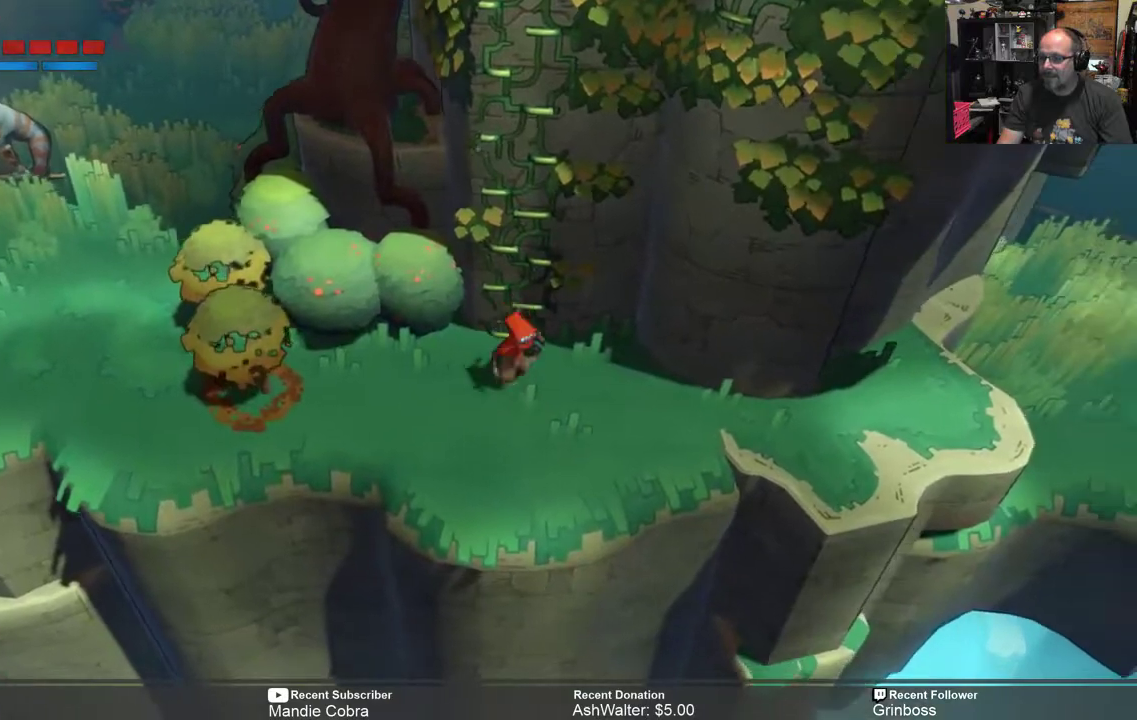
{"buttons": ["R2"], "left_stick": "down-left", "right_stick": "center", "events": [[117, "left_stick", "center"], [383, "left_stick", "down-left"]]}
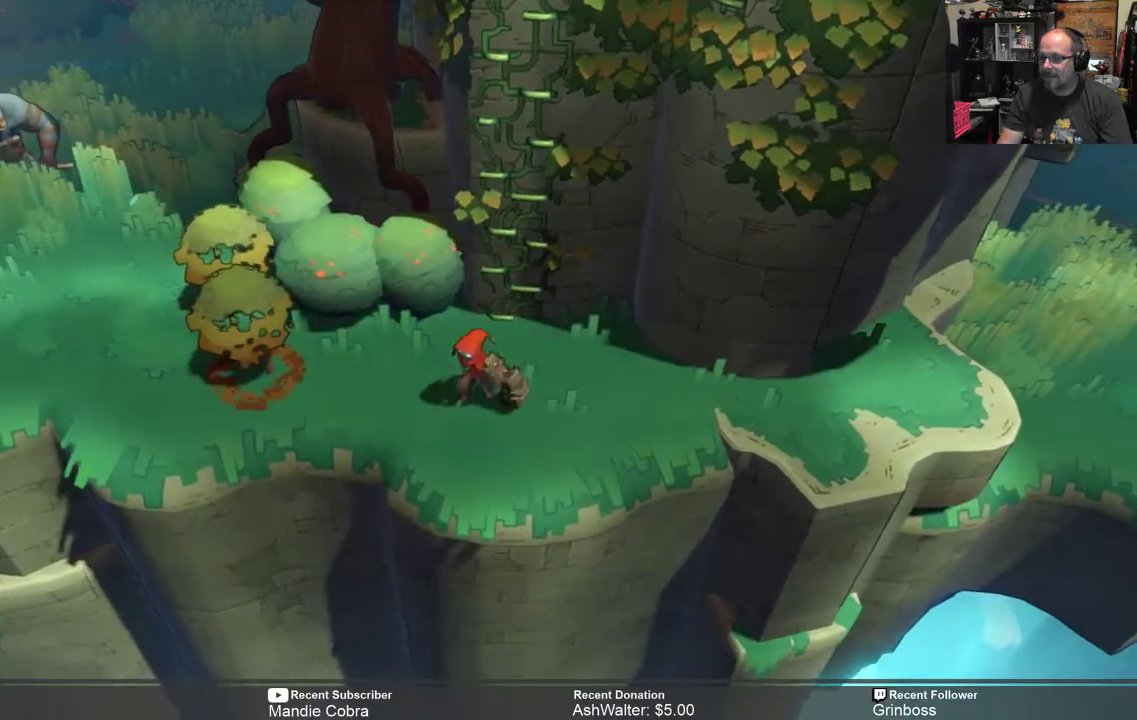
{"buttons": ["R2"], "left_stick": "left", "right_stick": "center", "events": [[83, "left_stick", "center"], [383, "left_stick", "left"]]}
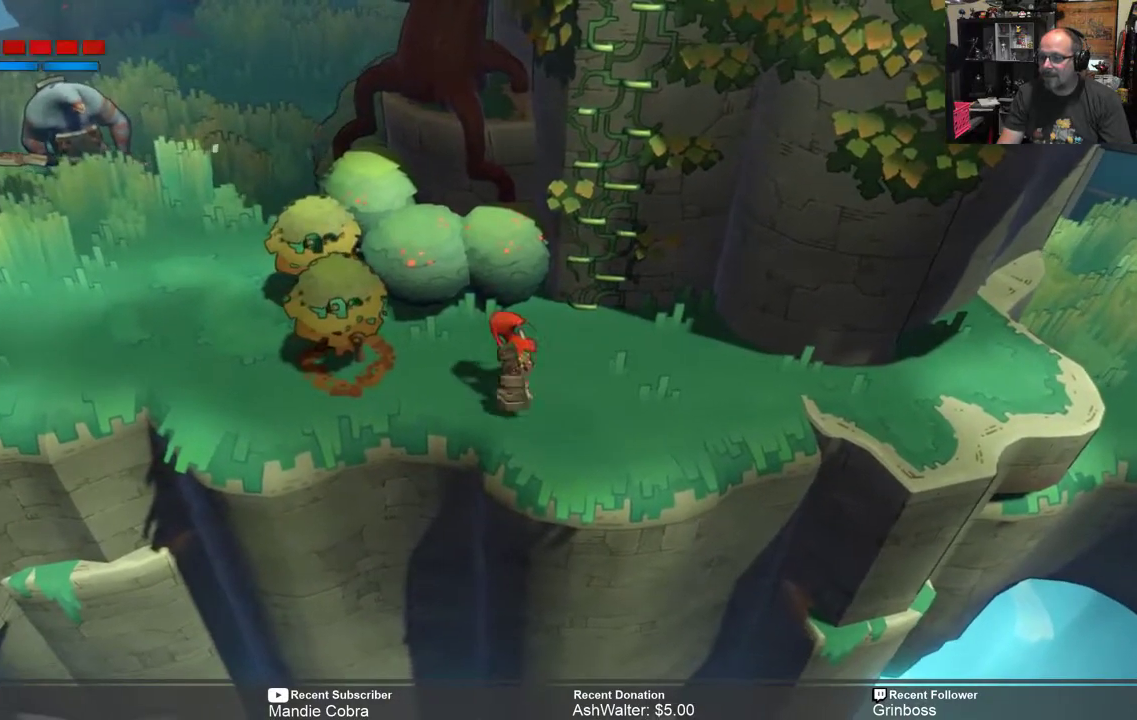
{"buttons": ["R2"], "left_stick": "center", "right_stick": "center", "events": [[17, "X", "down"], [67, "left_stick", "center"], [133, "X", "up"]]}
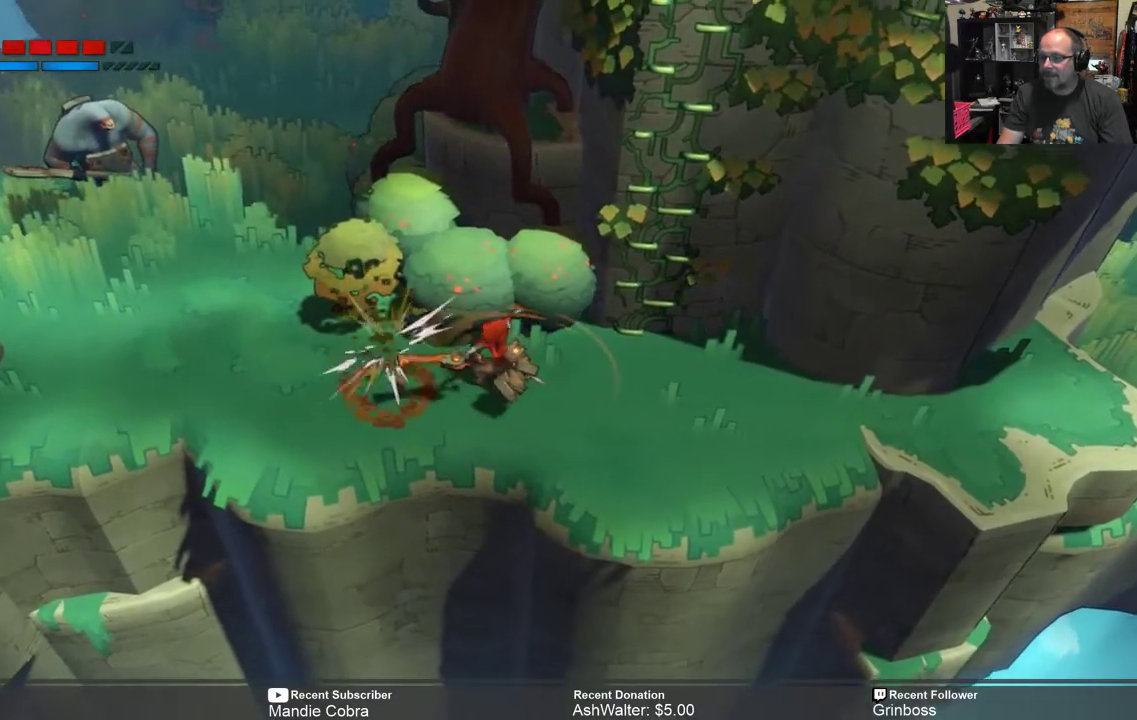
{"buttons": ["X", "R2"], "left_stick": "center", "right_stick": "center", "events": [[133, "left_stick", "left"], [333, "left_stick", "center"], [467, "X", "down"]]}